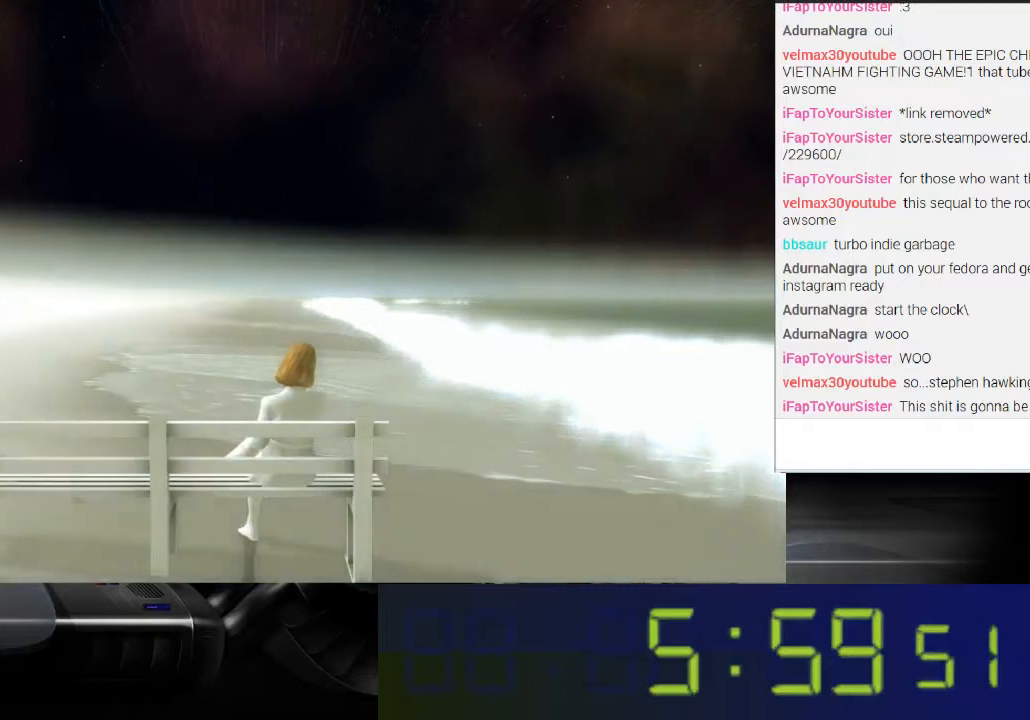
Gameplay with a controller (Xbox layout); each line is a JSON object with the inputs held at the frame after it. "events" lists button and stick changes between this image and that frame as [ms after this image, input, new state], when the widget could be followed in between. Not read: L3 R3.
{"buttons": [], "left_stick": "center", "right_stick": "center", "events": [[33, "right_stick", "left"], [400, "right_stick", "center"]]}
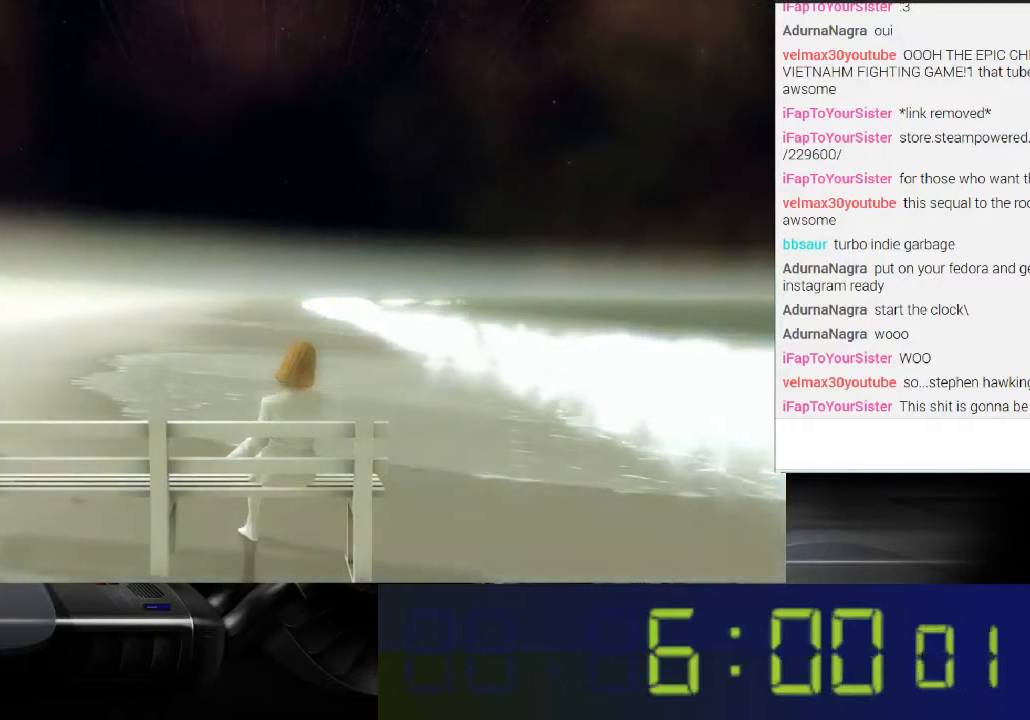
{"buttons": [], "left_stick": "center", "right_stick": "center", "events": []}
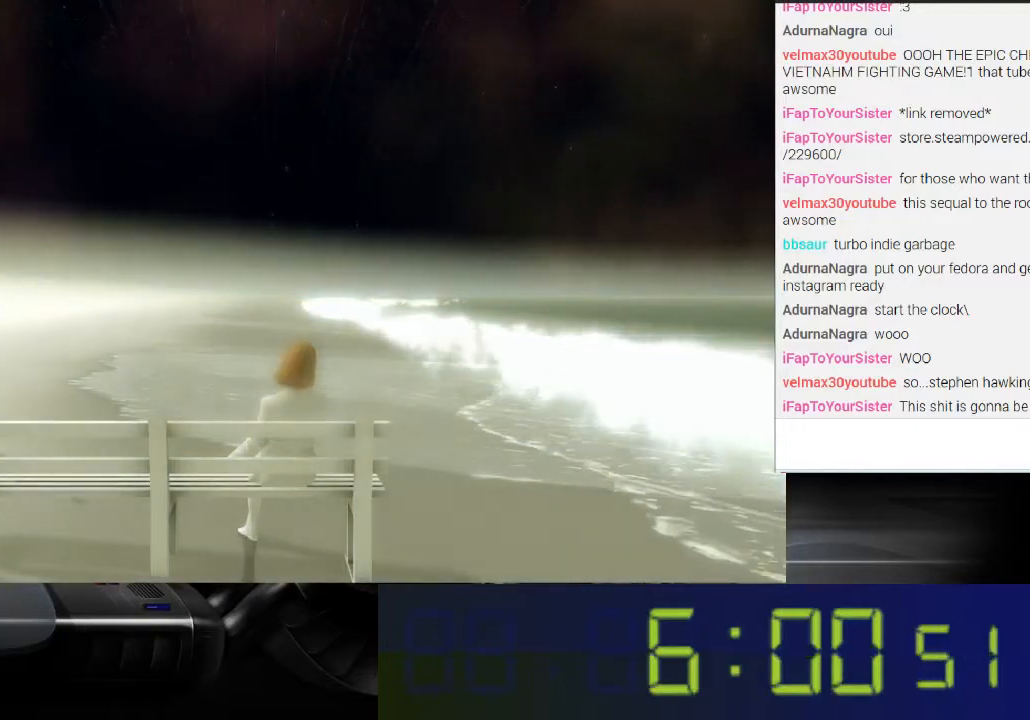
{"buttons": [], "left_stick": "center", "right_stick": "center", "events": []}
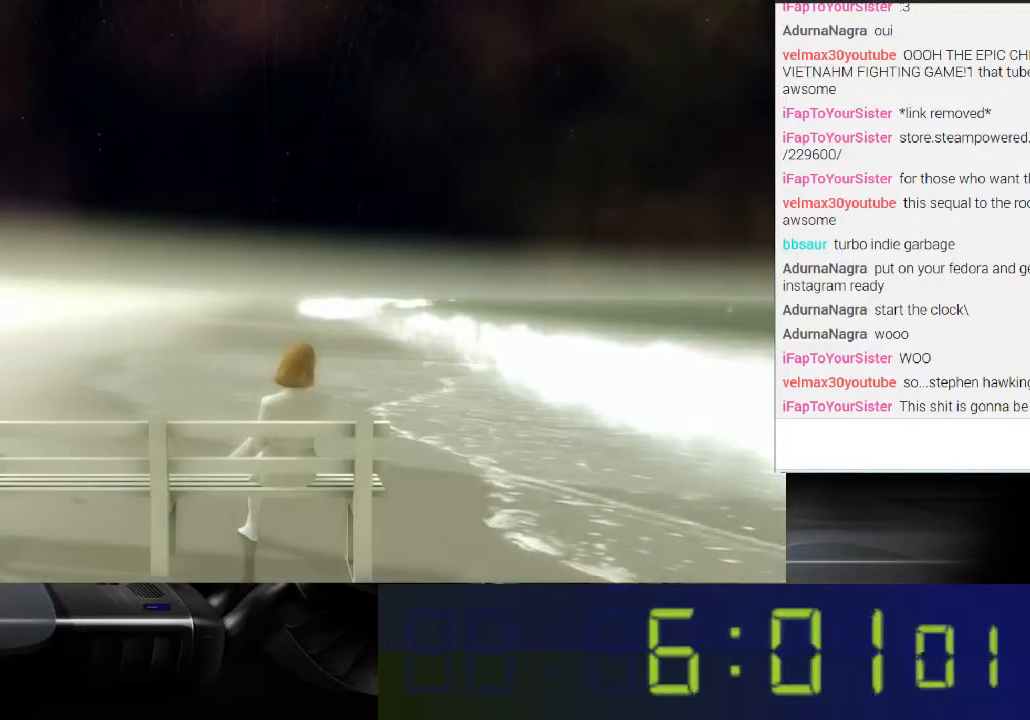
{"buttons": [], "left_stick": "down", "right_stick": "center", "events": [[67, "right_stick", "down"], [333, "right_stick", "center"], [367, "left_stick", "down"]]}
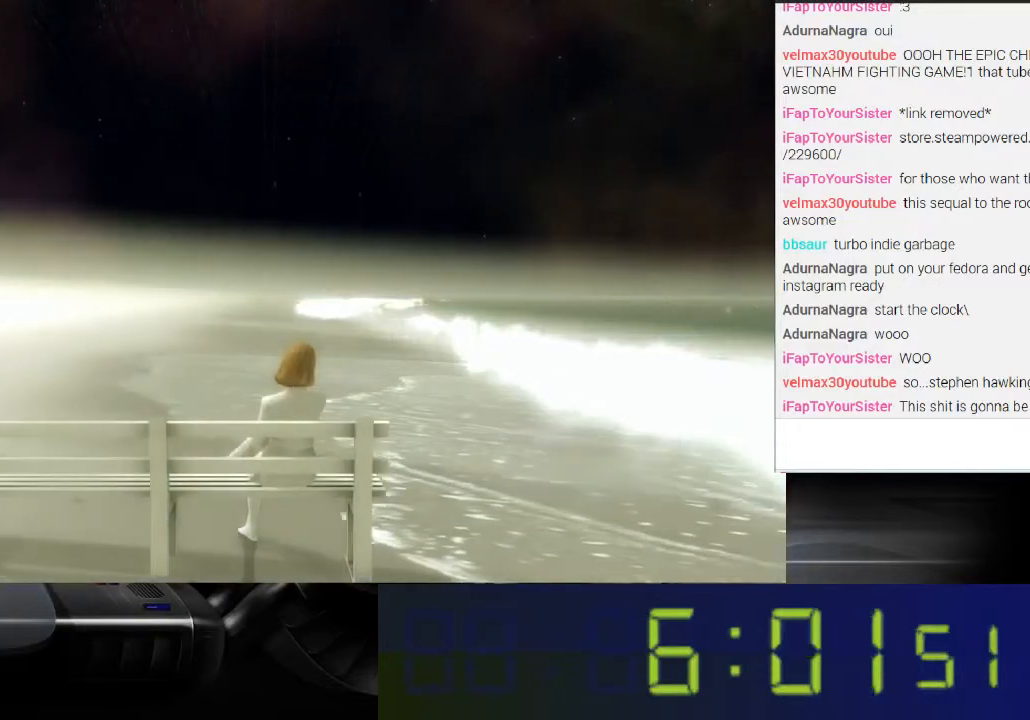
{"buttons": [], "left_stick": "center", "right_stick": "center", "events": [[33, "left_stick", "center"], [300, "left_stick", "down"], [500, "left_stick", "center"]]}
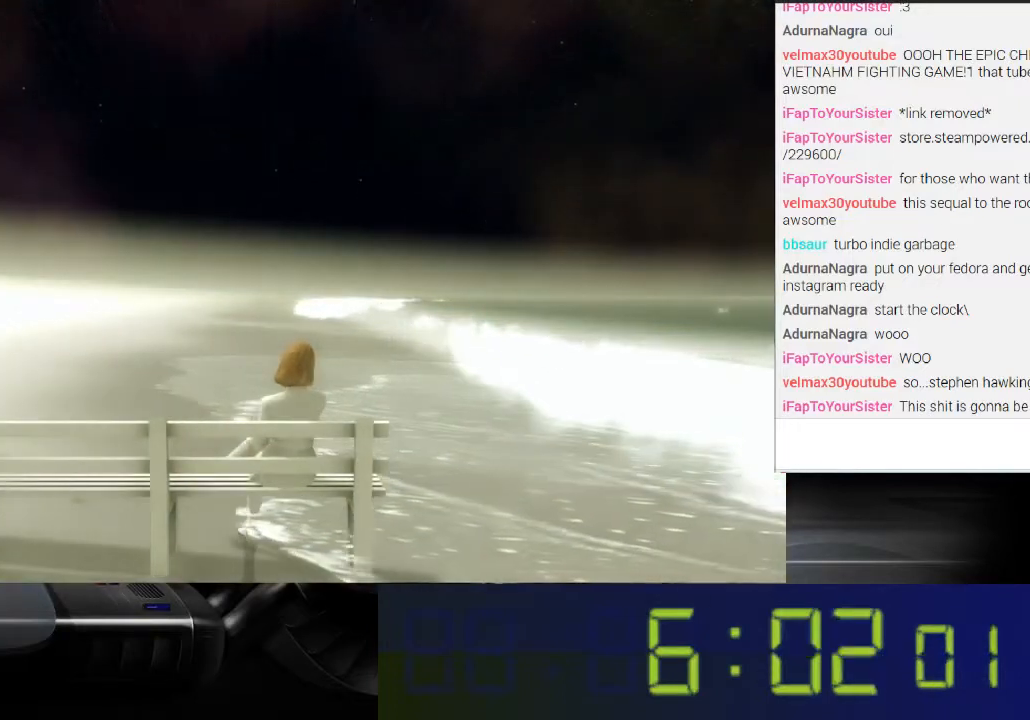
{"buttons": [], "left_stick": "left", "right_stick": "center", "events": [[167, "left_stick", "down-right"], [300, "left_stick", "up-right"], [433, "left_stick", "left"]]}
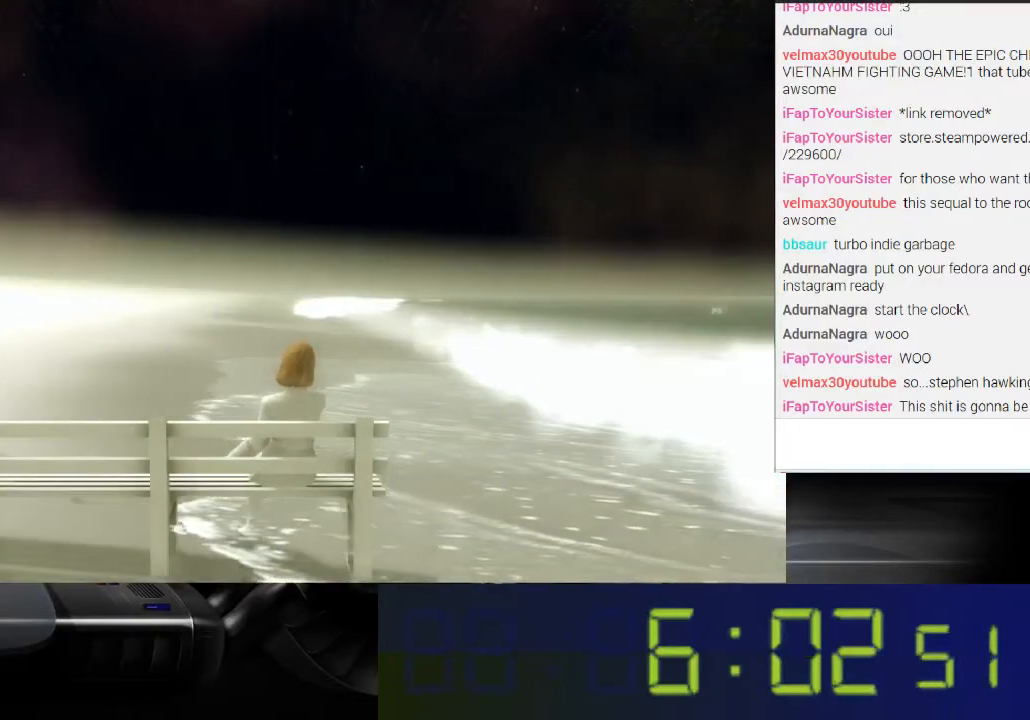
{"buttons": [], "left_stick": "center", "right_stick": "center", "events": [[100, "left_stick", "right"], [300, "left_stick", "center"]]}
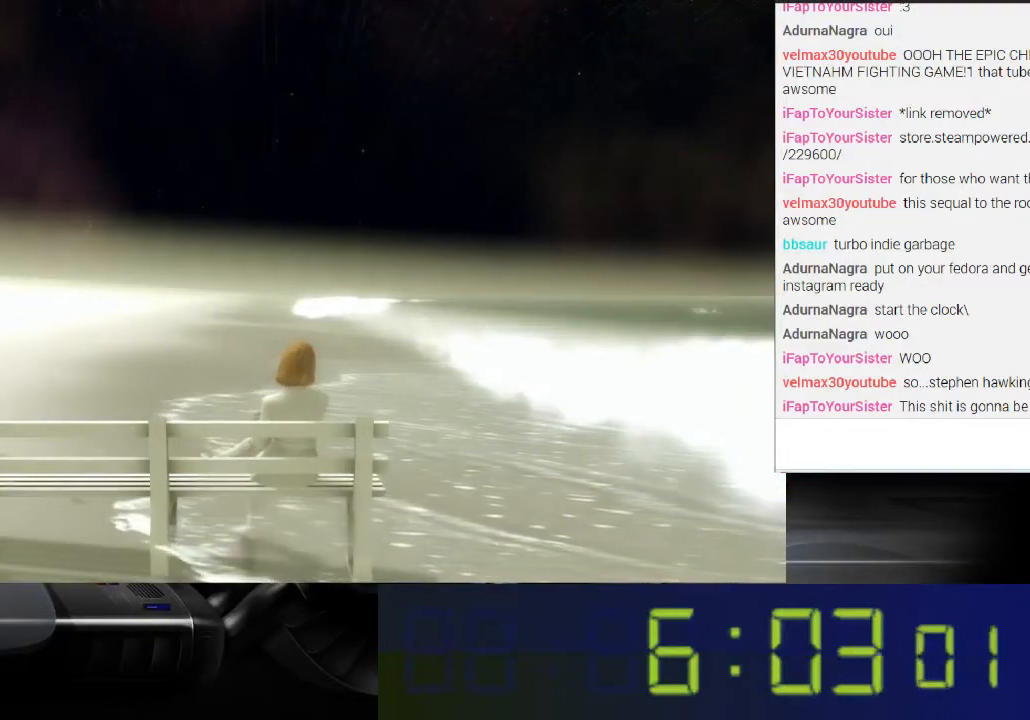
{"buttons": [], "left_stick": "center", "right_stick": "center", "events": []}
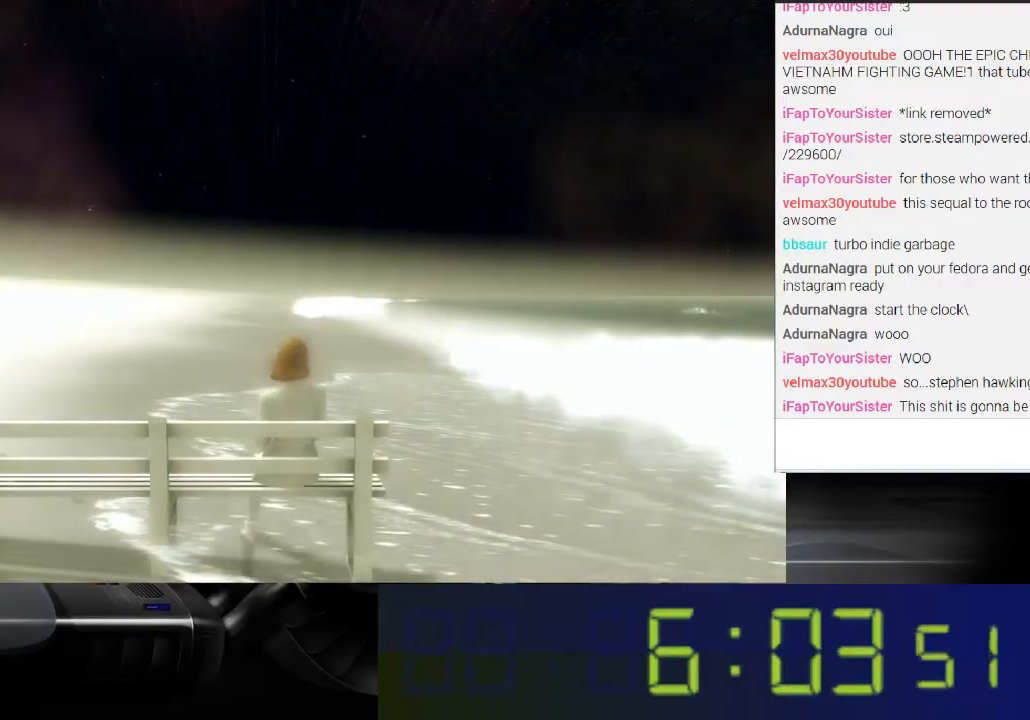
{"buttons": [], "left_stick": "center", "right_stick": "center", "events": []}
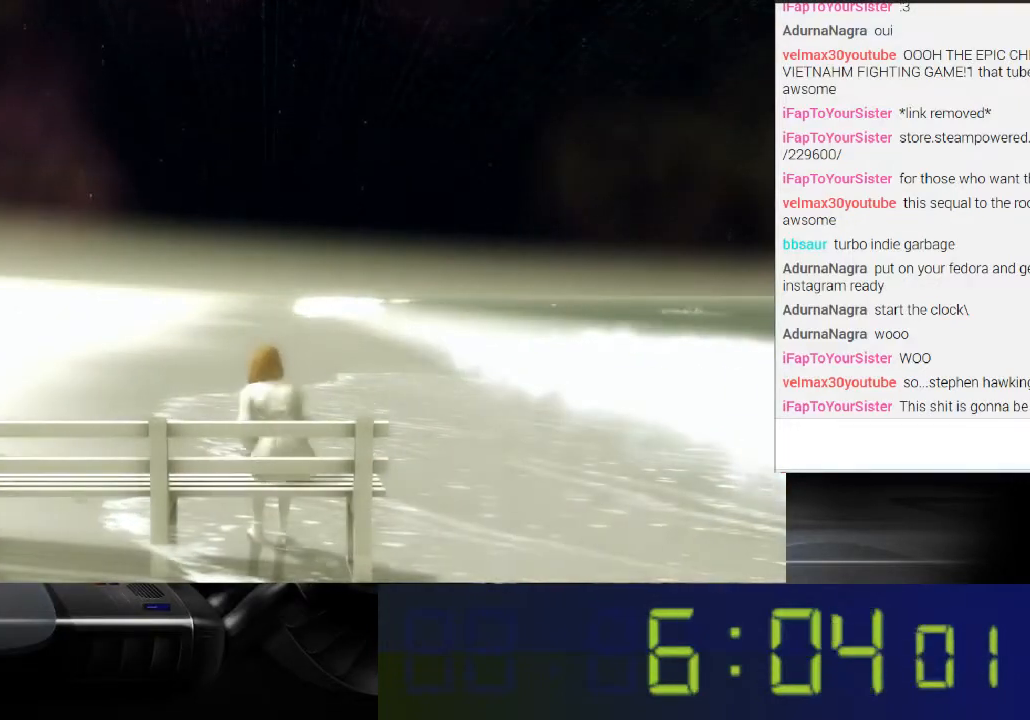
{"buttons": [], "left_stick": "up", "right_stick": "center", "events": [[433, "left_stick", "up"]]}
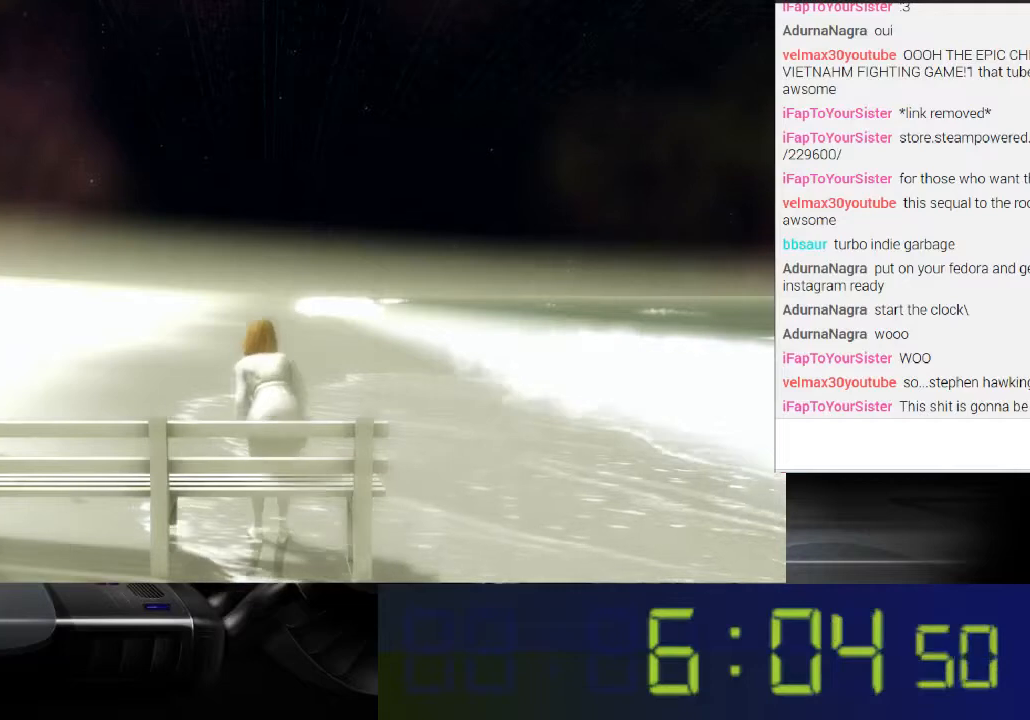
{"buttons": [], "left_stick": "up", "right_stick": "center", "events": []}
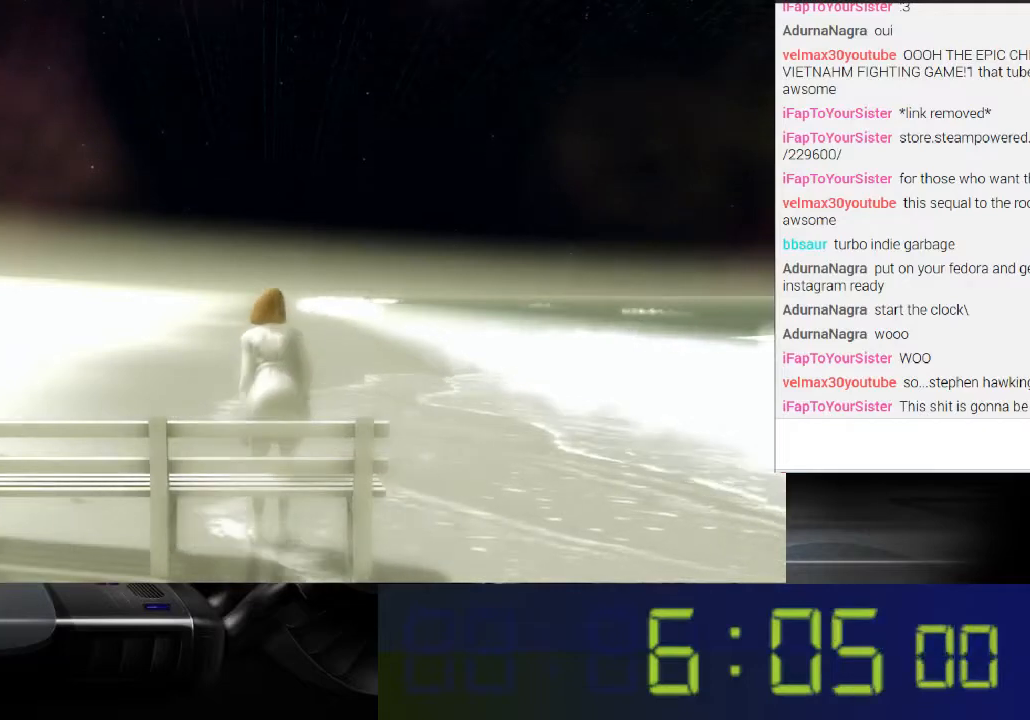
{"buttons": [], "left_stick": "up", "right_stick": "center", "events": []}
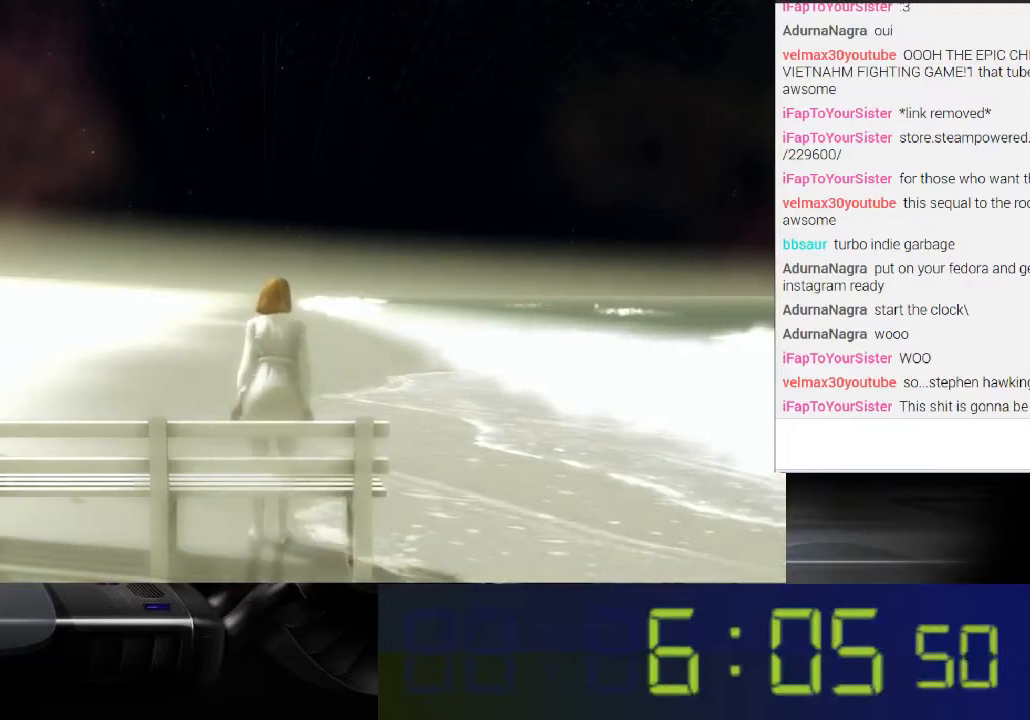
{"buttons": [], "left_stick": "up", "right_stick": "center", "events": []}
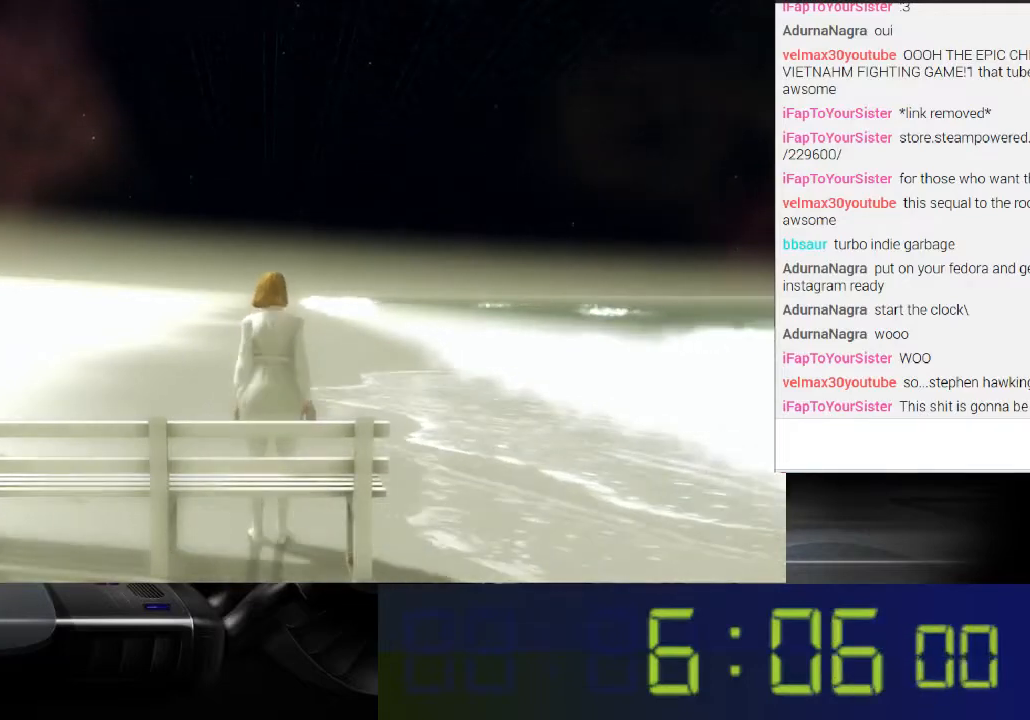
{"buttons": [], "left_stick": "up", "right_stick": "center", "events": []}
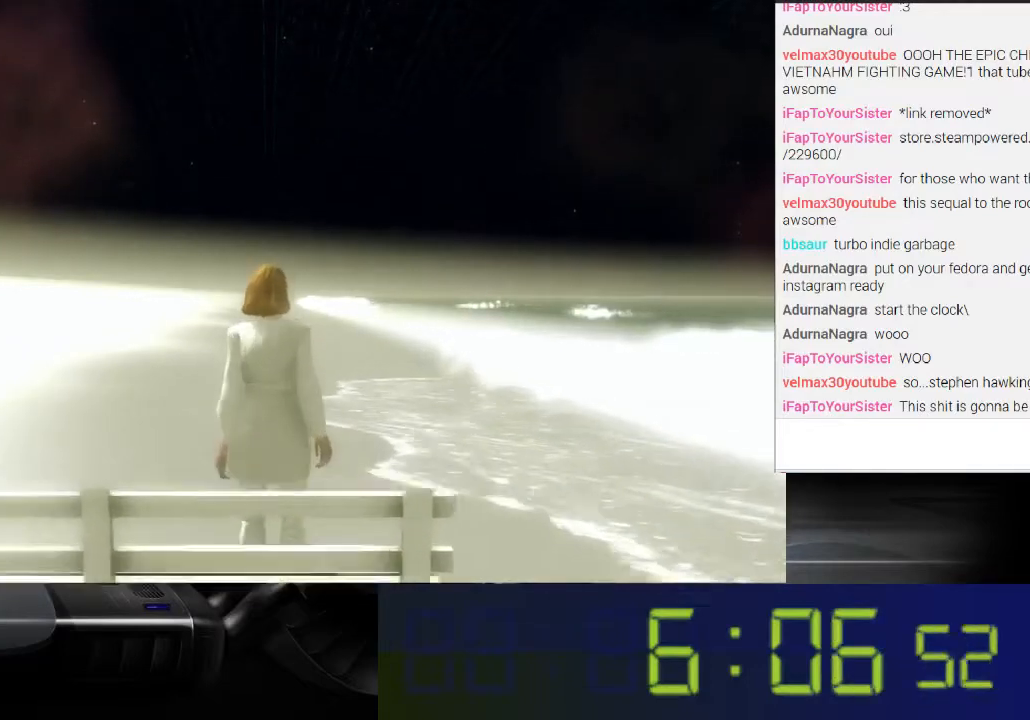
{"buttons": [], "left_stick": "up", "right_stick": "center", "events": []}
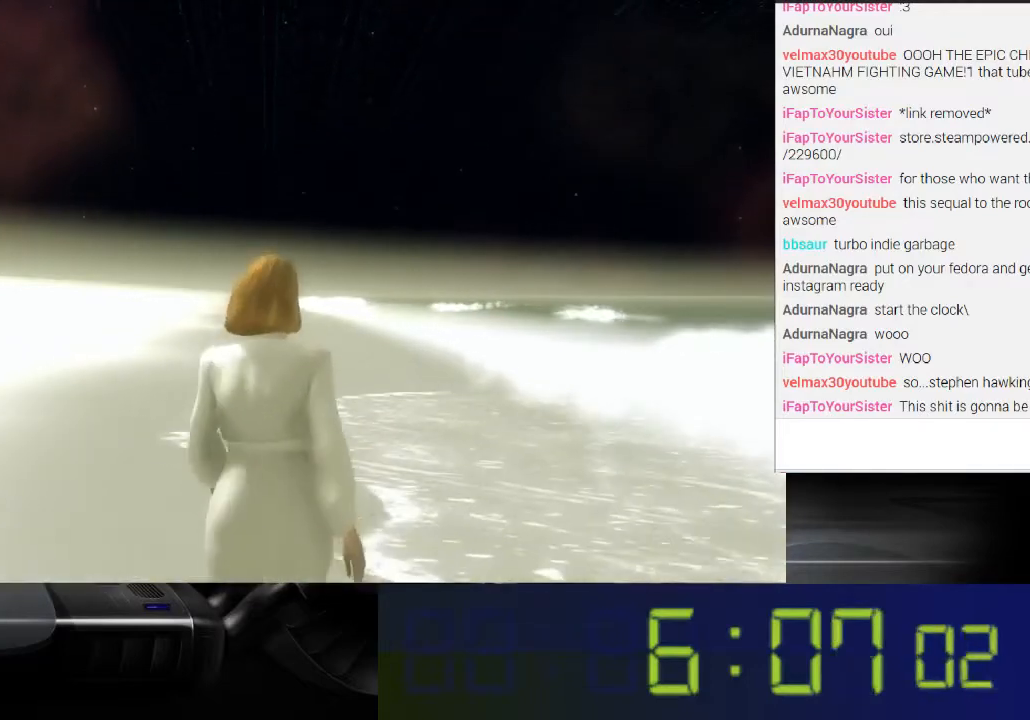
{"buttons": [], "left_stick": "up", "right_stick": "center", "events": [[33, "right_stick", "down"], [333, "right_stick", "center"]]}
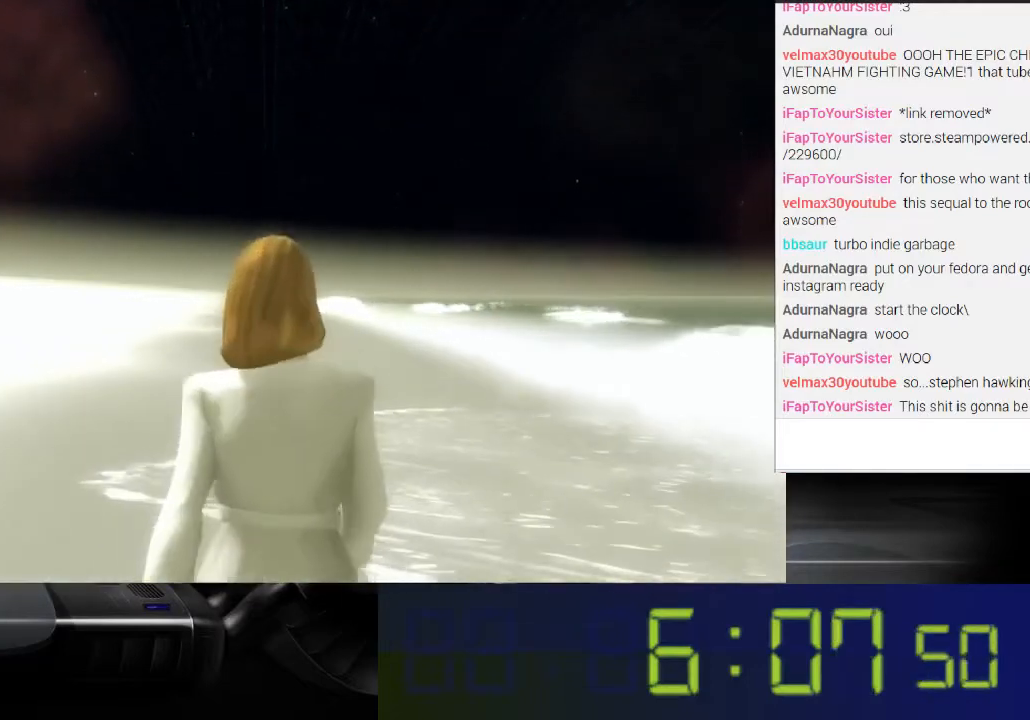
{"buttons": [], "left_stick": "up", "right_stick": "center", "events": []}
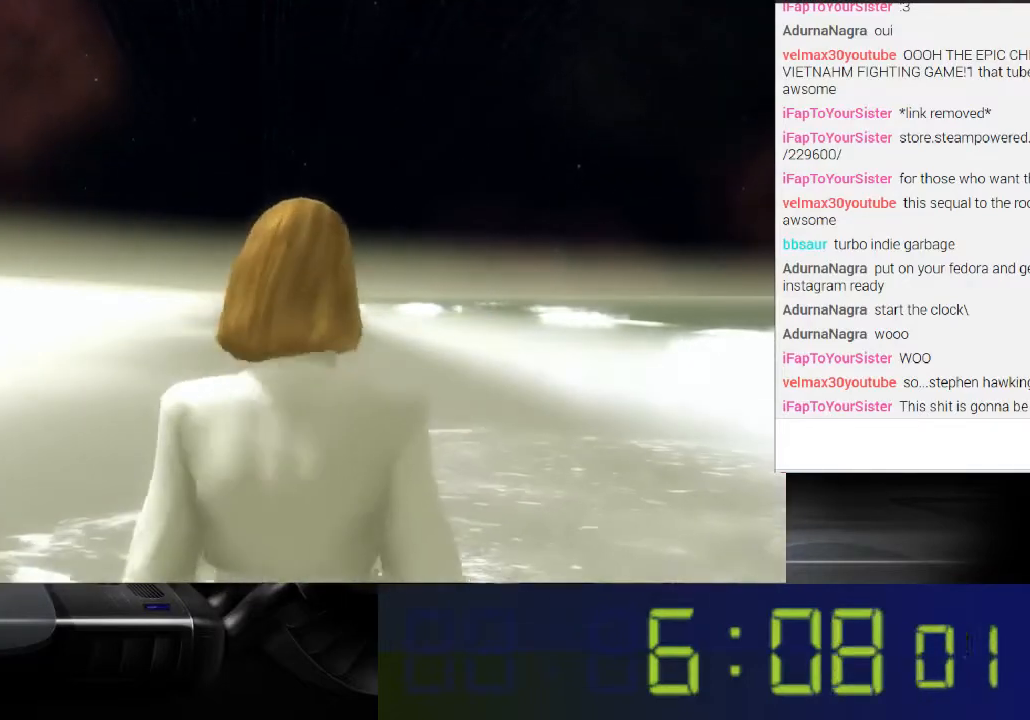
{"buttons": [], "left_stick": "up", "right_stick": "center", "events": []}
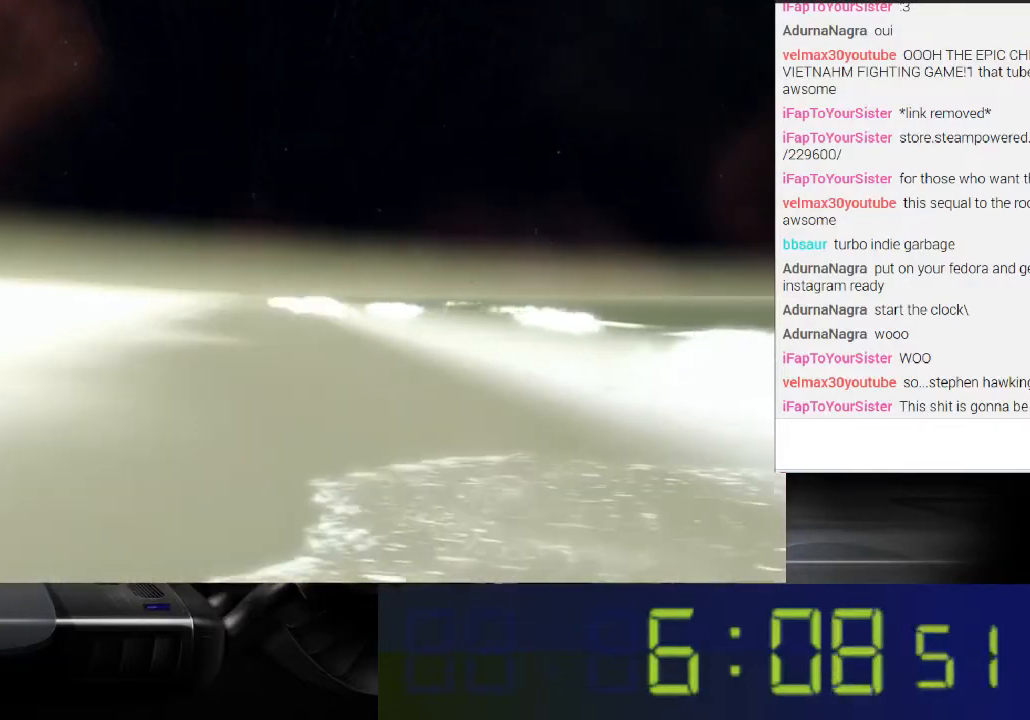
{"buttons": [], "left_stick": "up", "right_stick": "center", "events": []}
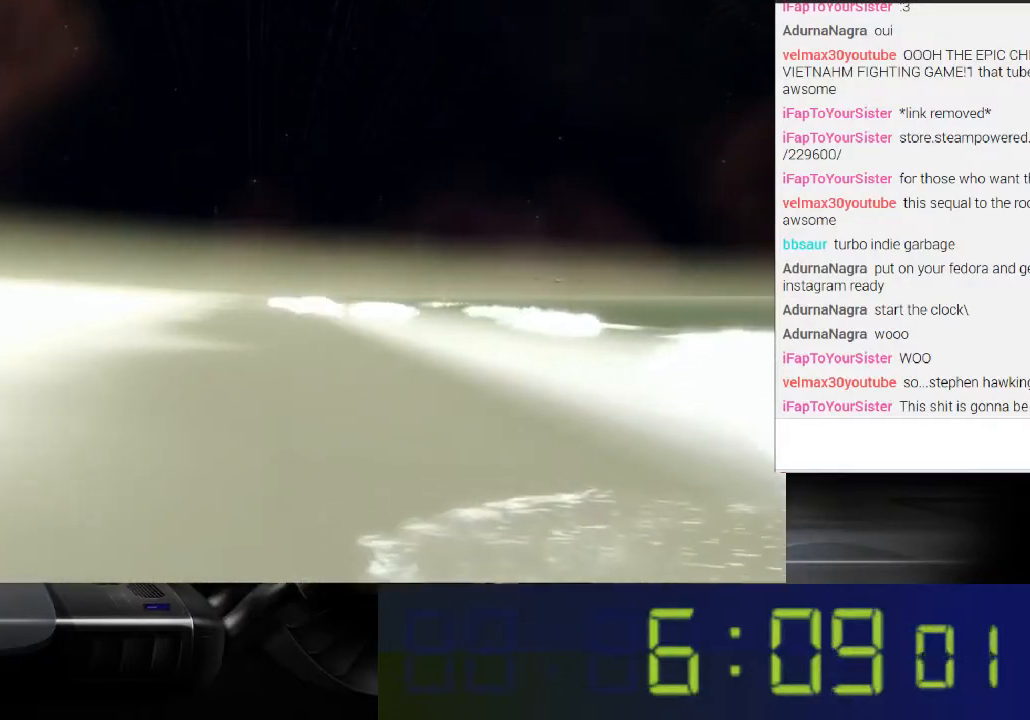
{"buttons": [], "left_stick": "up", "right_stick": "center", "events": []}
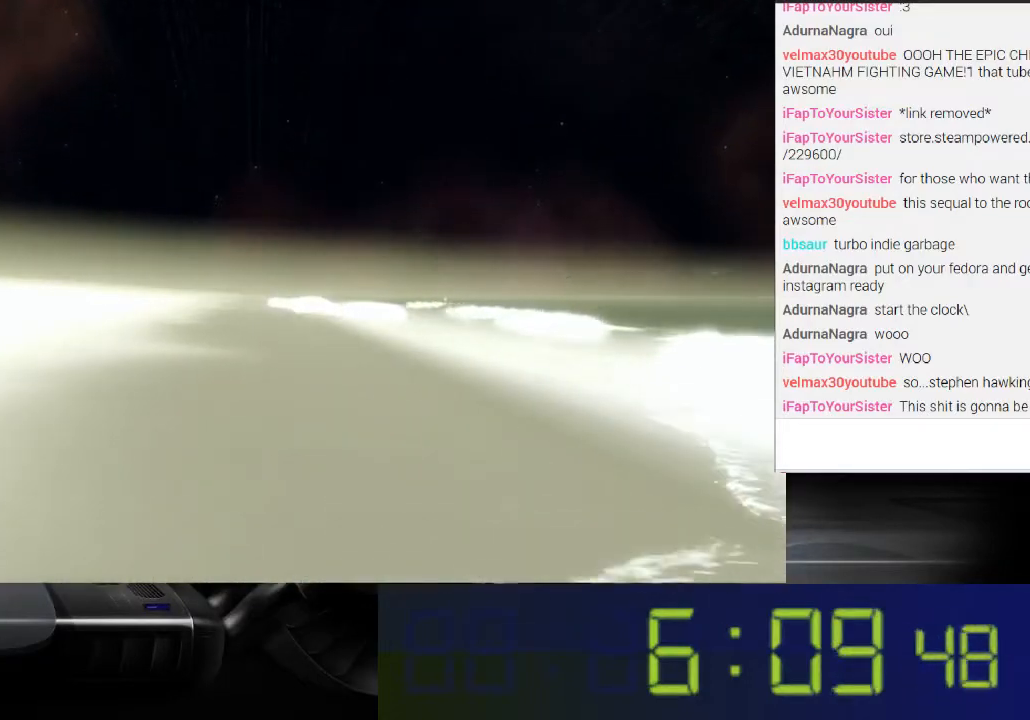
{"buttons": [], "left_stick": "up", "right_stick": "up", "events": [[233, "right_stick", "up"]]}
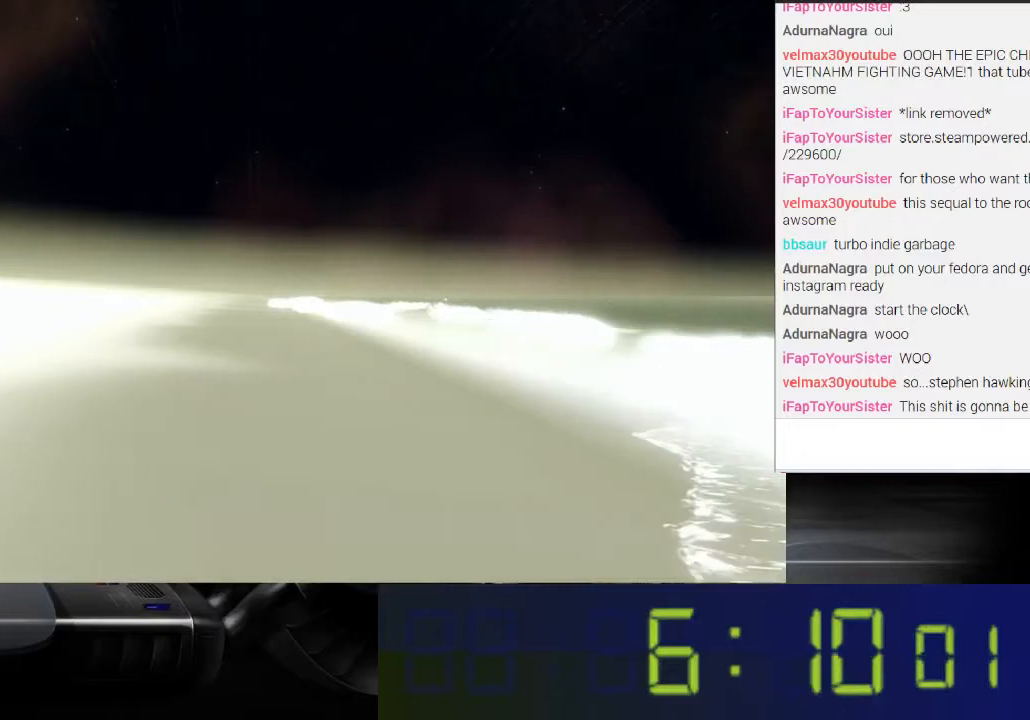
{"buttons": [], "left_stick": "up", "right_stick": "center", "events": [[233, "right_stick", "center"]]}
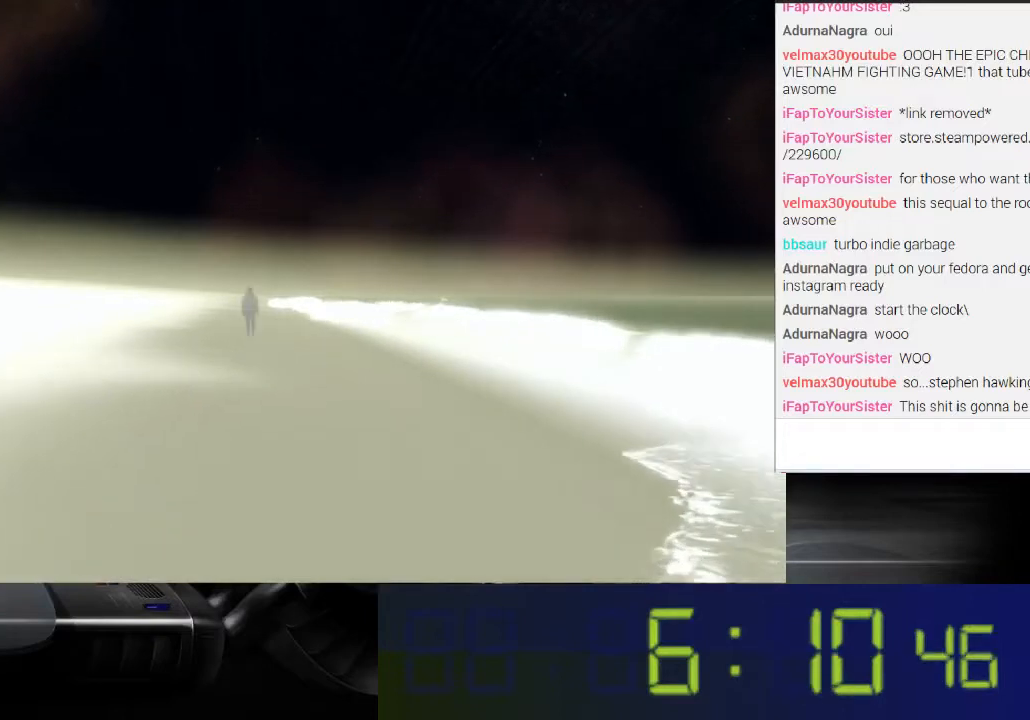
{"buttons": [], "left_stick": "up", "right_stick": "center", "events": []}
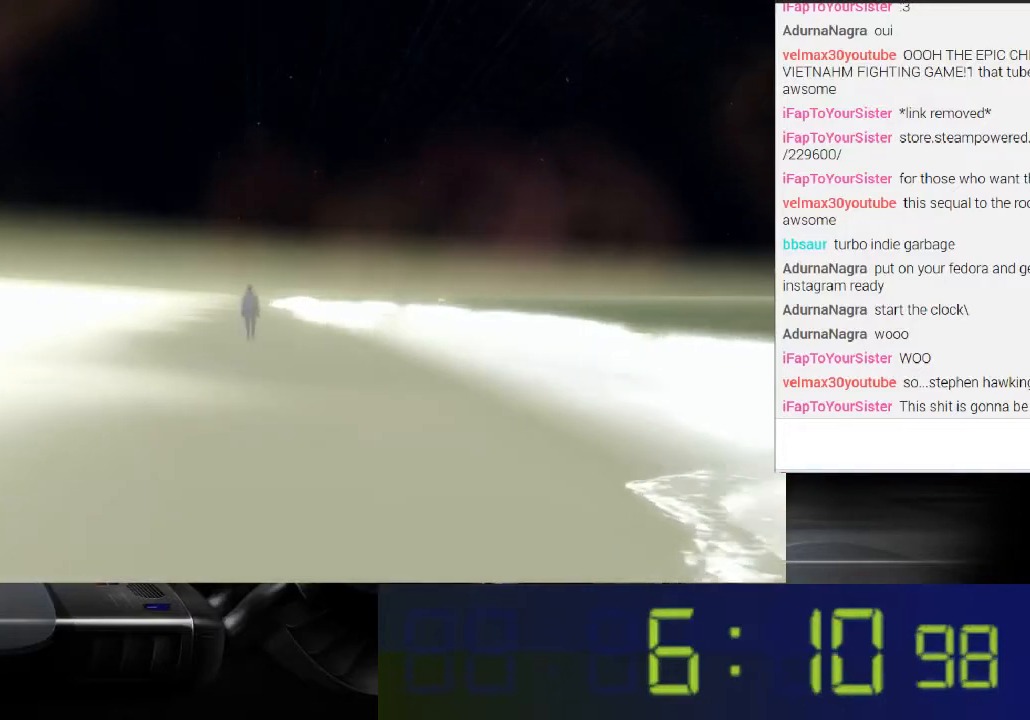
{"buttons": [], "left_stick": "up", "right_stick": "center", "events": []}
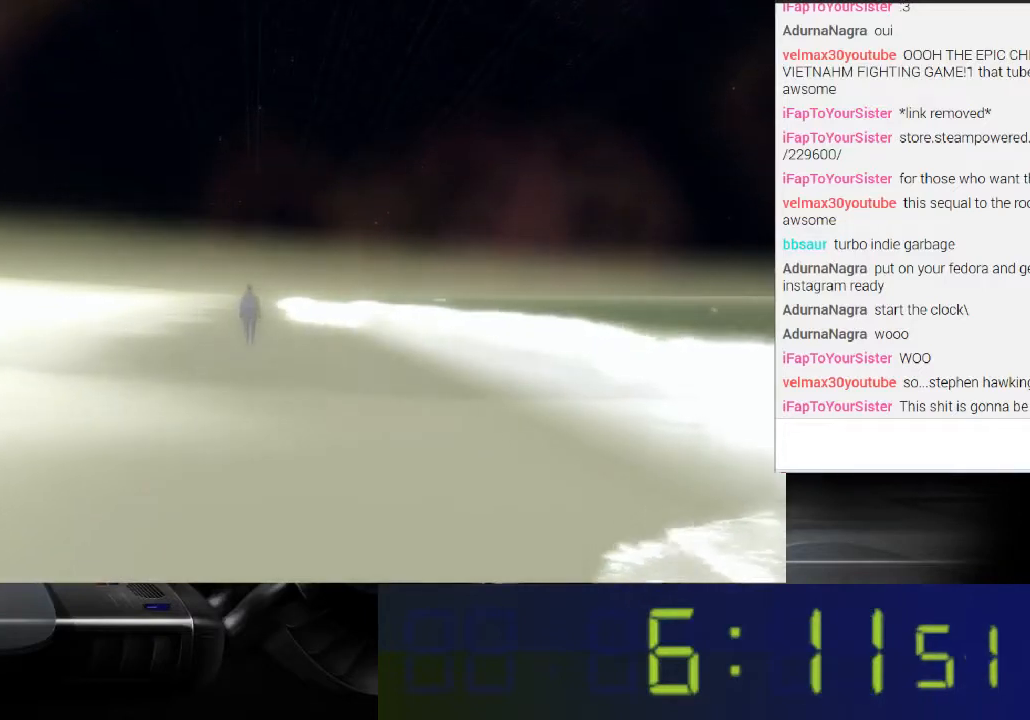
{"buttons": [], "left_stick": "up", "right_stick": "center", "events": []}
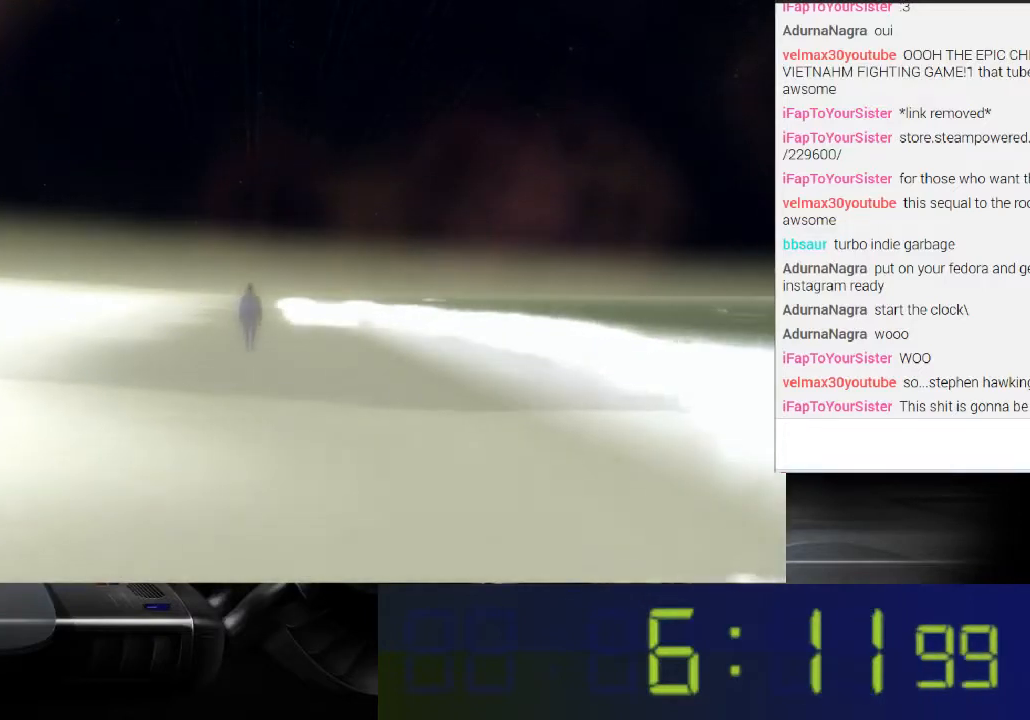
{"buttons": [], "left_stick": "up", "right_stick": "center", "events": []}
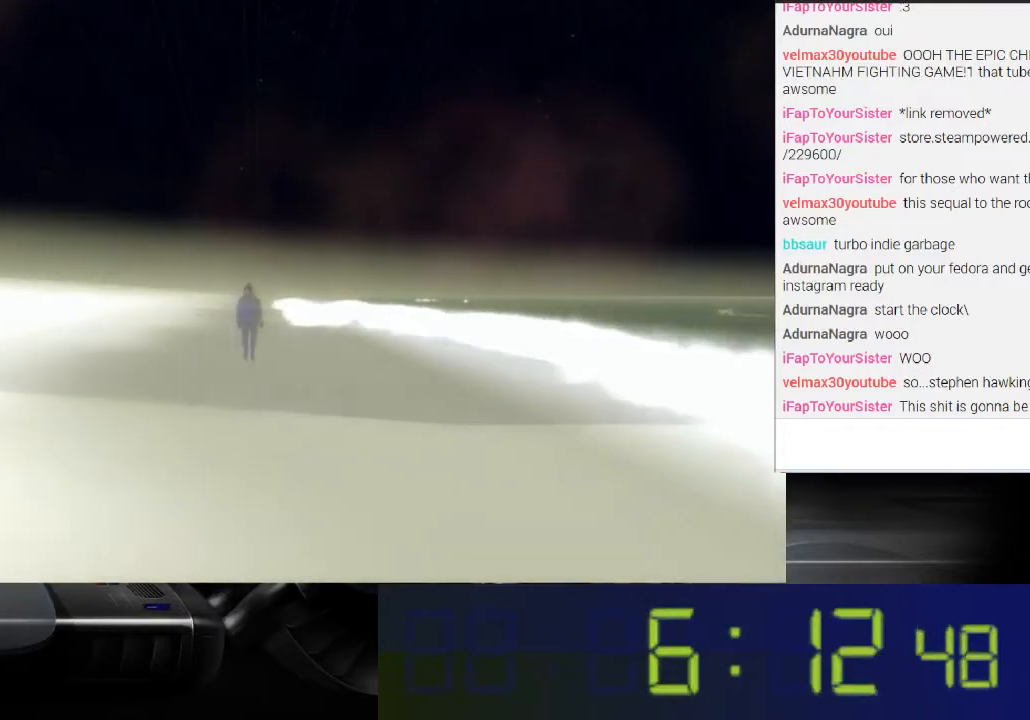
{"buttons": [], "left_stick": "up", "right_stick": "center", "events": []}
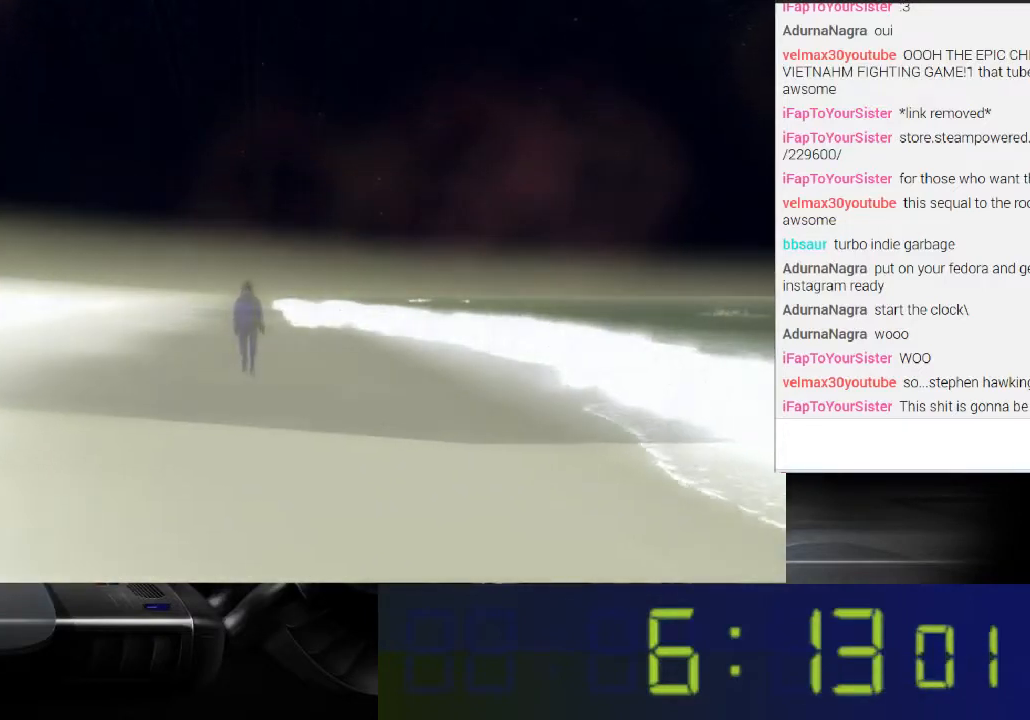
{"buttons": [], "left_stick": "up", "right_stick": "center", "events": []}